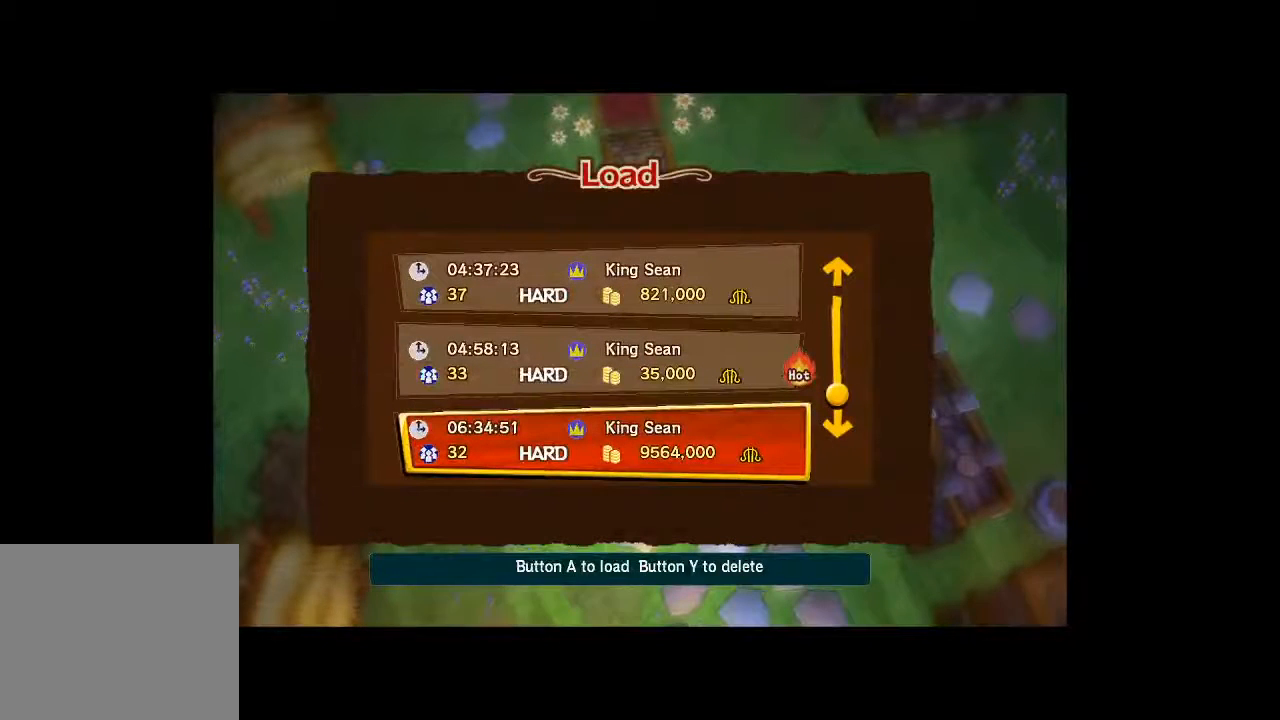
Gameplay with a controller (Xbox layout); each line is a JSON object with the inputs held at the frame after it. "button_events" lists button changes between this image and that frame as [ms after this image, input, new state], when the widget could be followed in between (sticks are given only as held states). Not read: L3 R3.
{"buttons": [], "left_stick": "center", "right_stick": "center", "button_events": []}
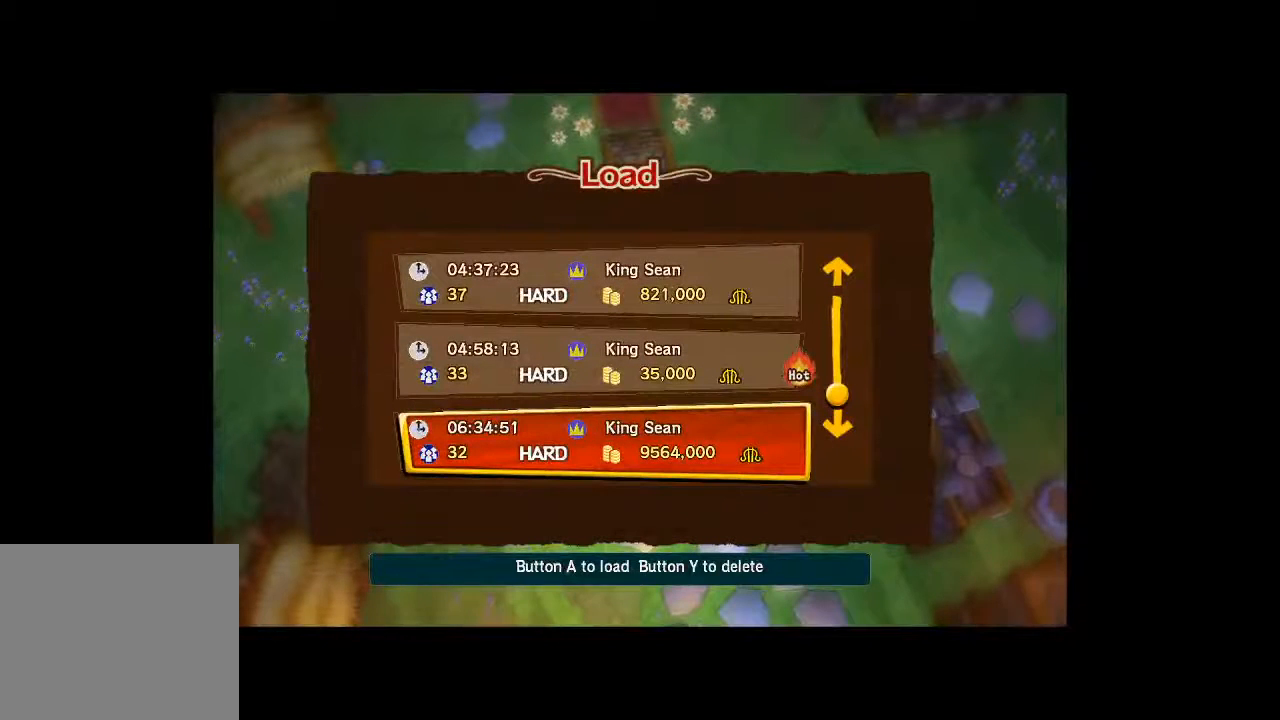
{"buttons": [], "left_stick": "center", "right_stick": "center", "button_events": [[133, "A", "down"], [267, "A", "up"]]}
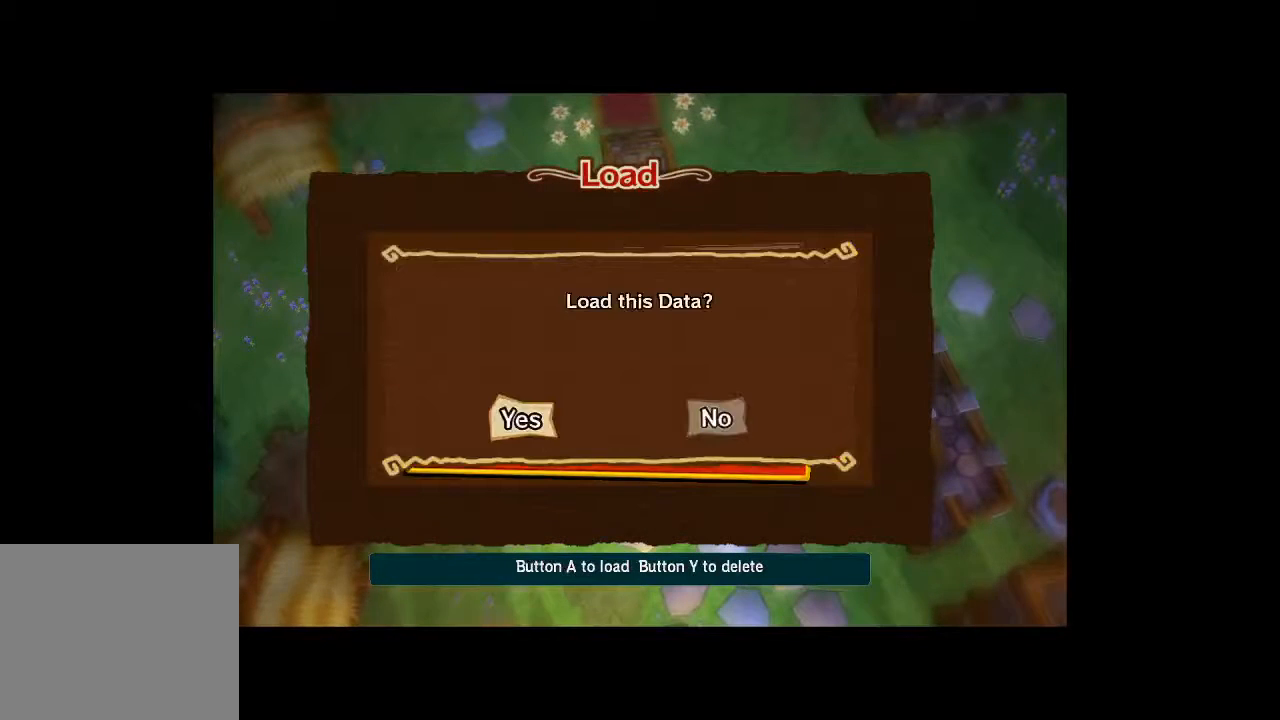
{"buttons": ["A"], "left_stick": "center", "right_stick": "center", "button_events": [[467, "A", "down"]]}
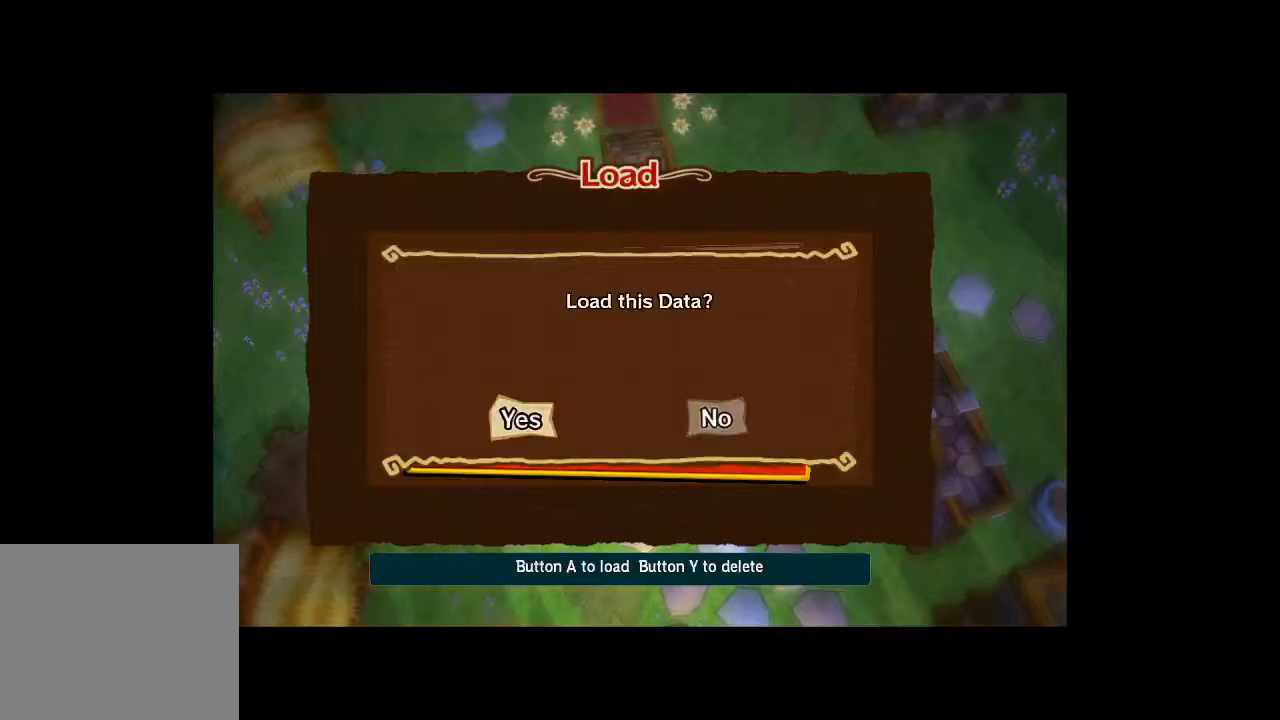
{"buttons": [], "left_stick": "center", "right_stick": "center", "button_events": [[100, "A", "up"]]}
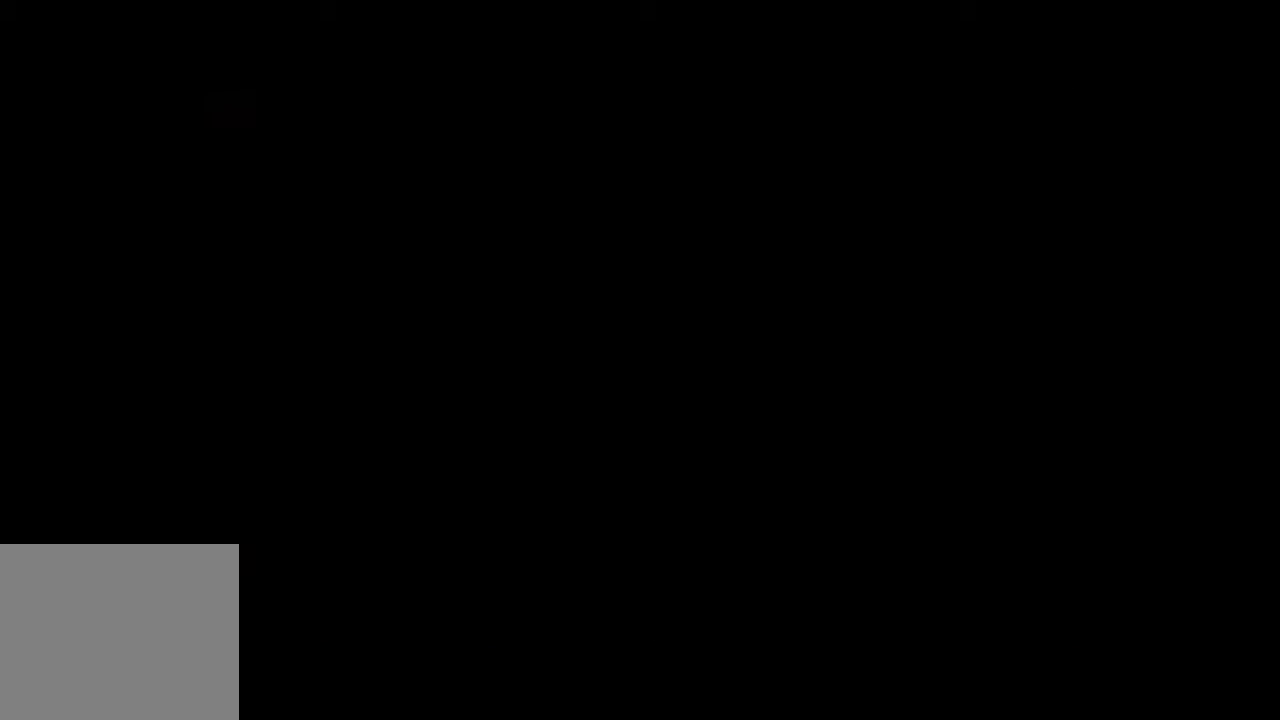
{"buttons": [], "left_stick": "center", "right_stick": "center", "button_events": []}
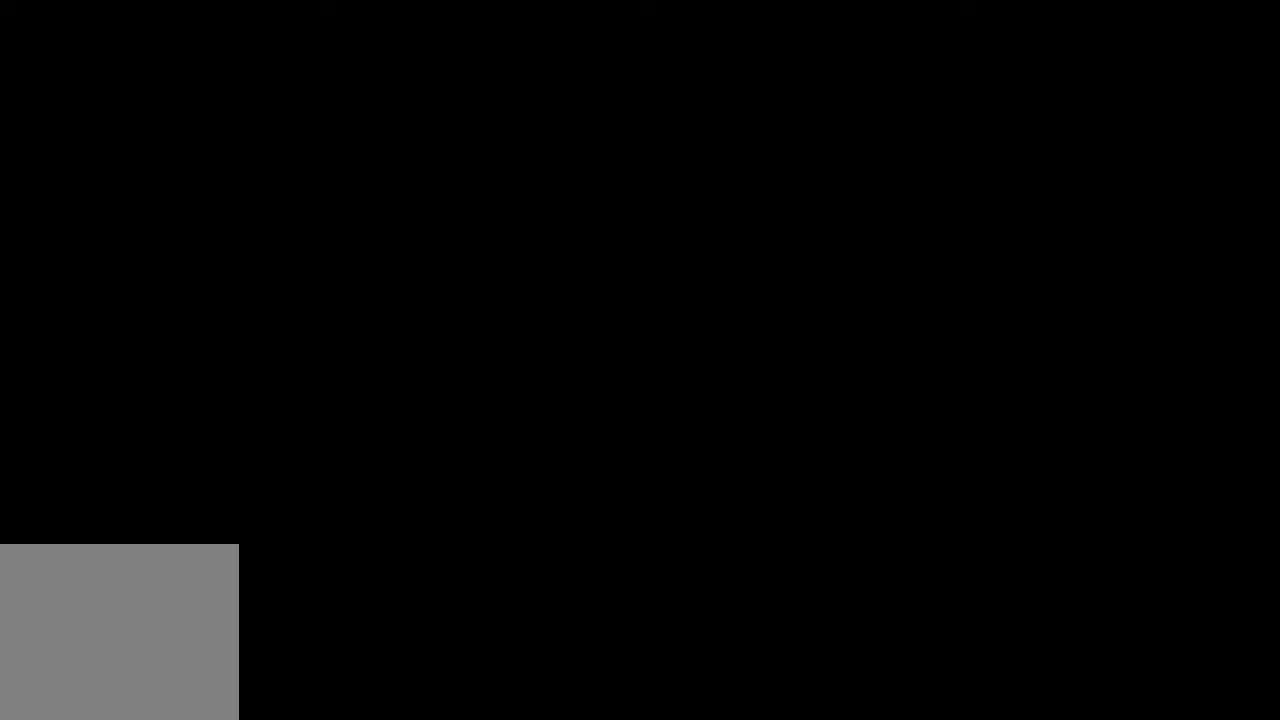
{"buttons": [], "left_stick": "center", "right_stick": "center", "button_events": []}
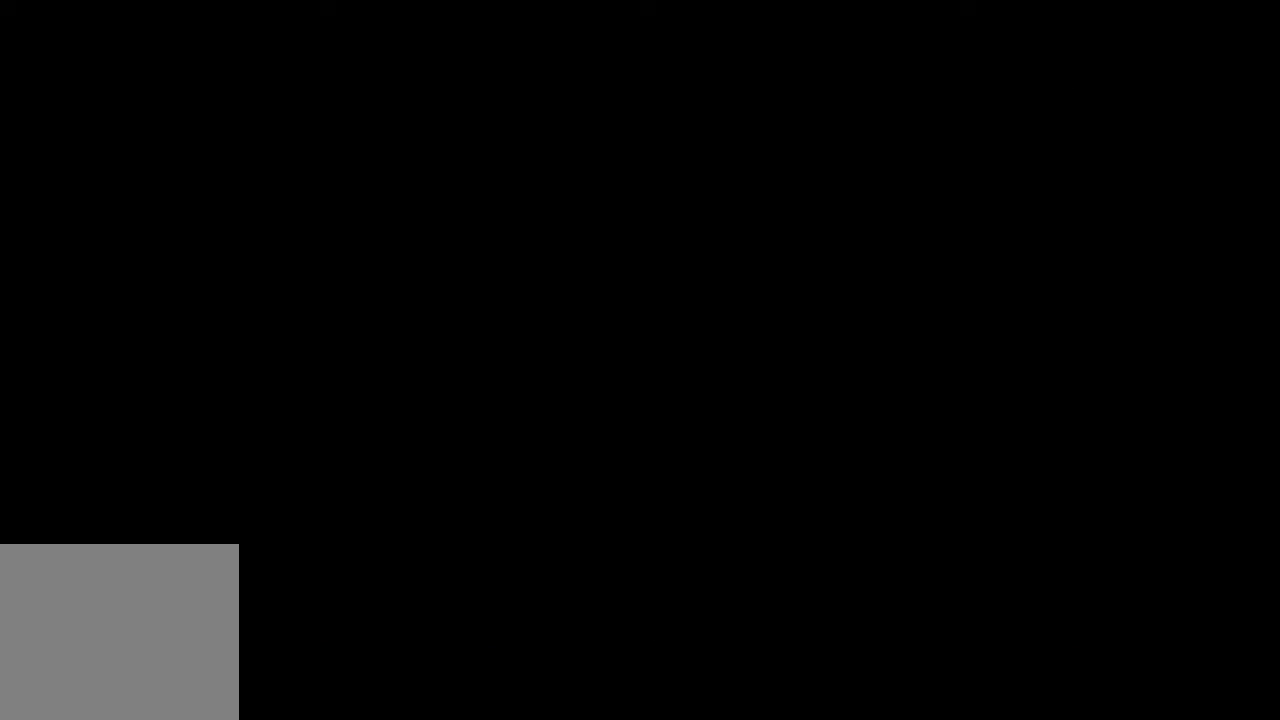
{"buttons": [], "left_stick": "center", "right_stick": "center", "button_events": []}
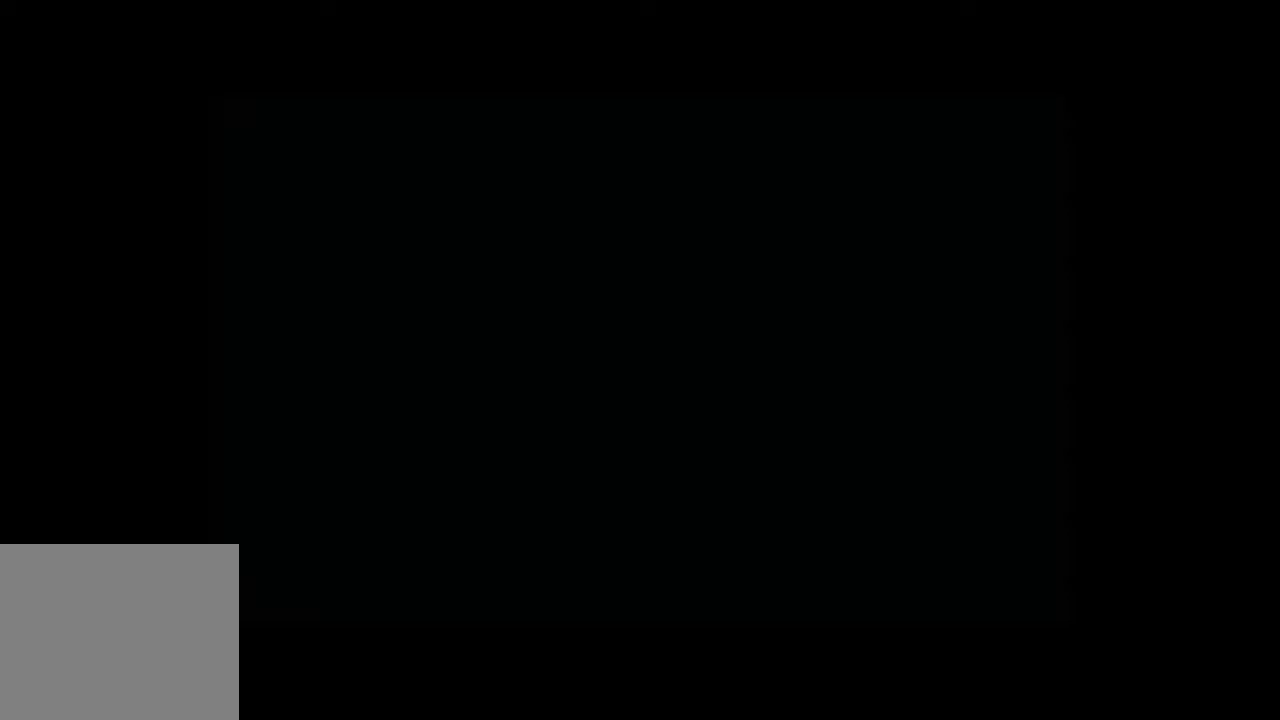
{"buttons": [], "left_stick": "center", "right_stick": "center", "button_events": []}
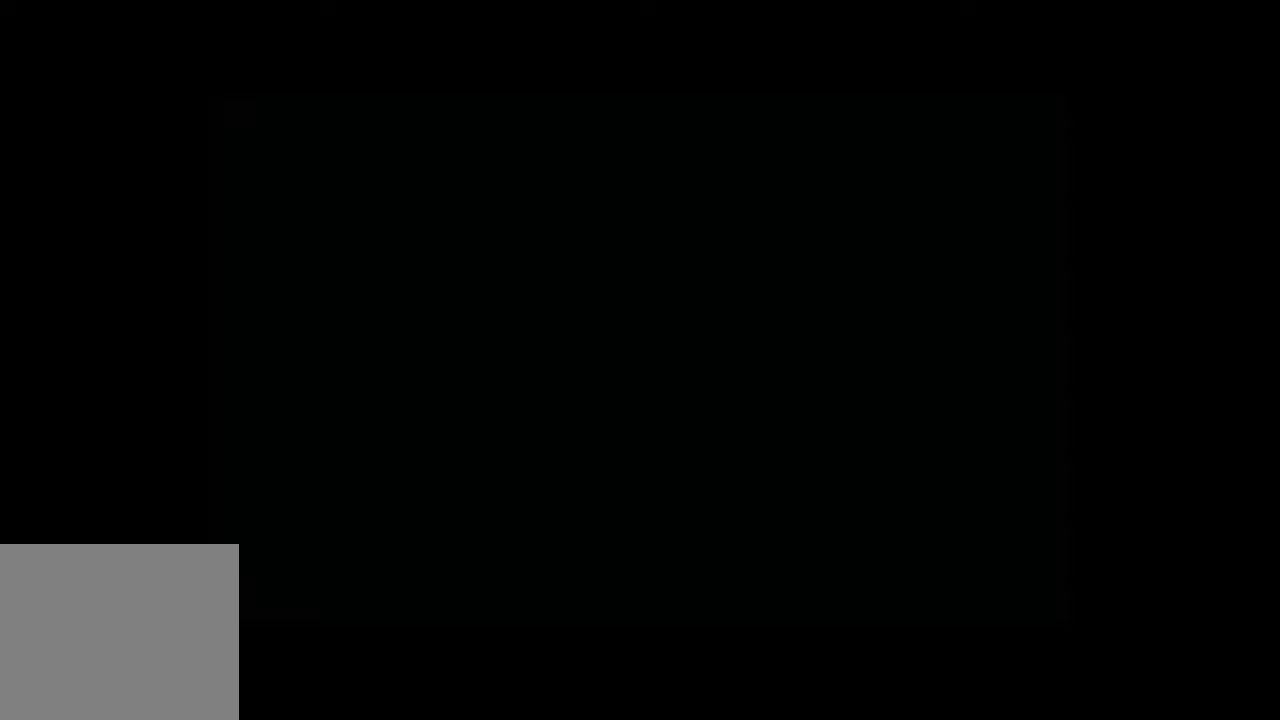
{"buttons": [], "left_stick": "center", "right_stick": "center", "button_events": []}
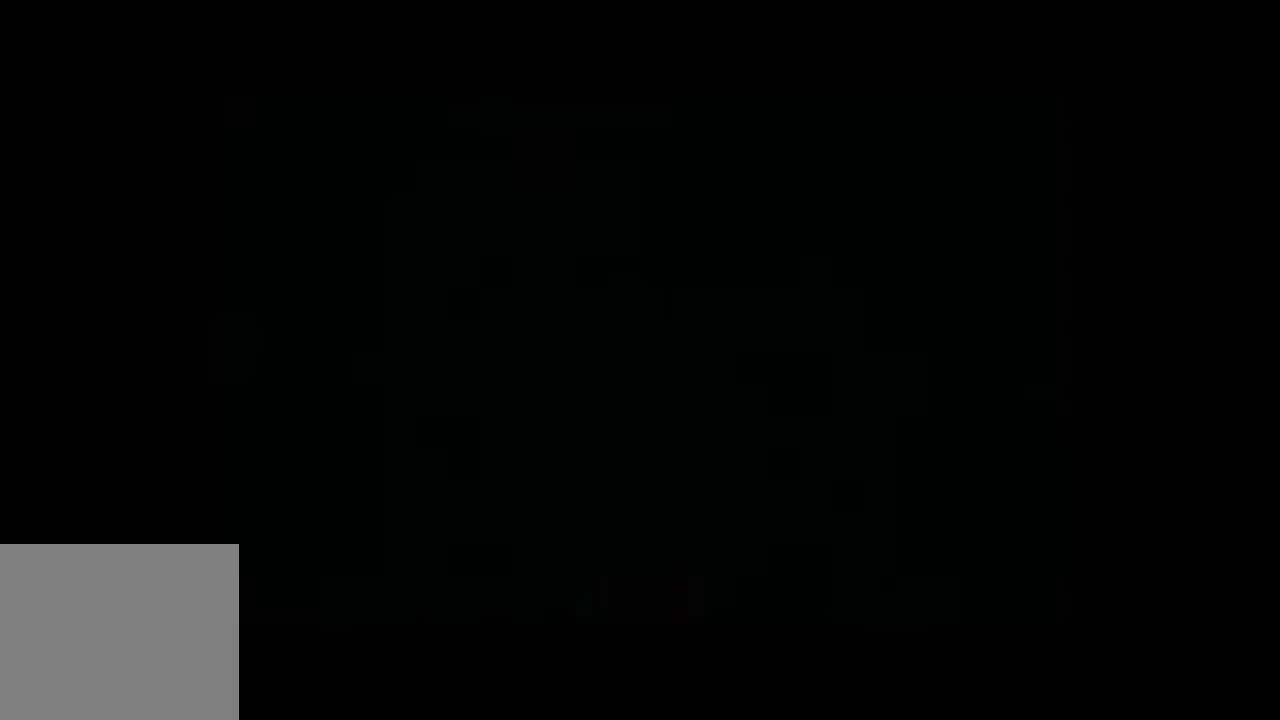
{"buttons": [], "left_stick": "center", "right_stick": "center", "button_events": []}
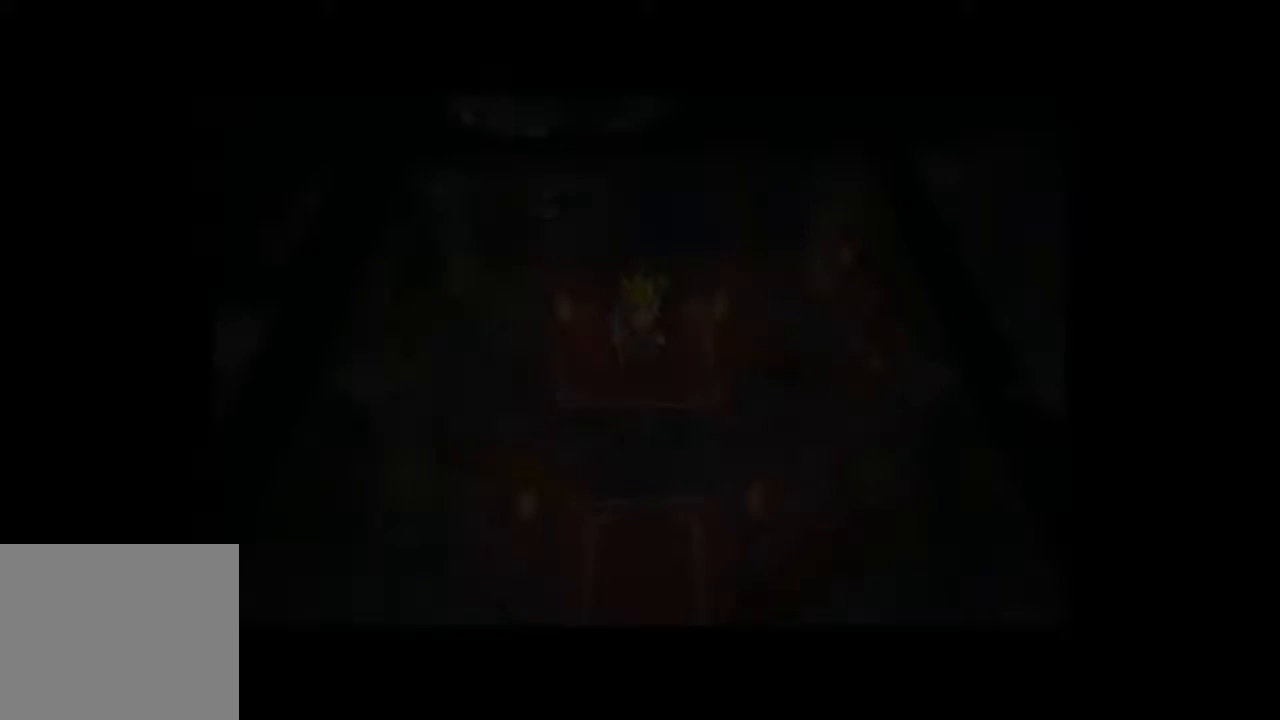
{"buttons": [], "left_stick": "center", "right_stick": "center", "button_events": []}
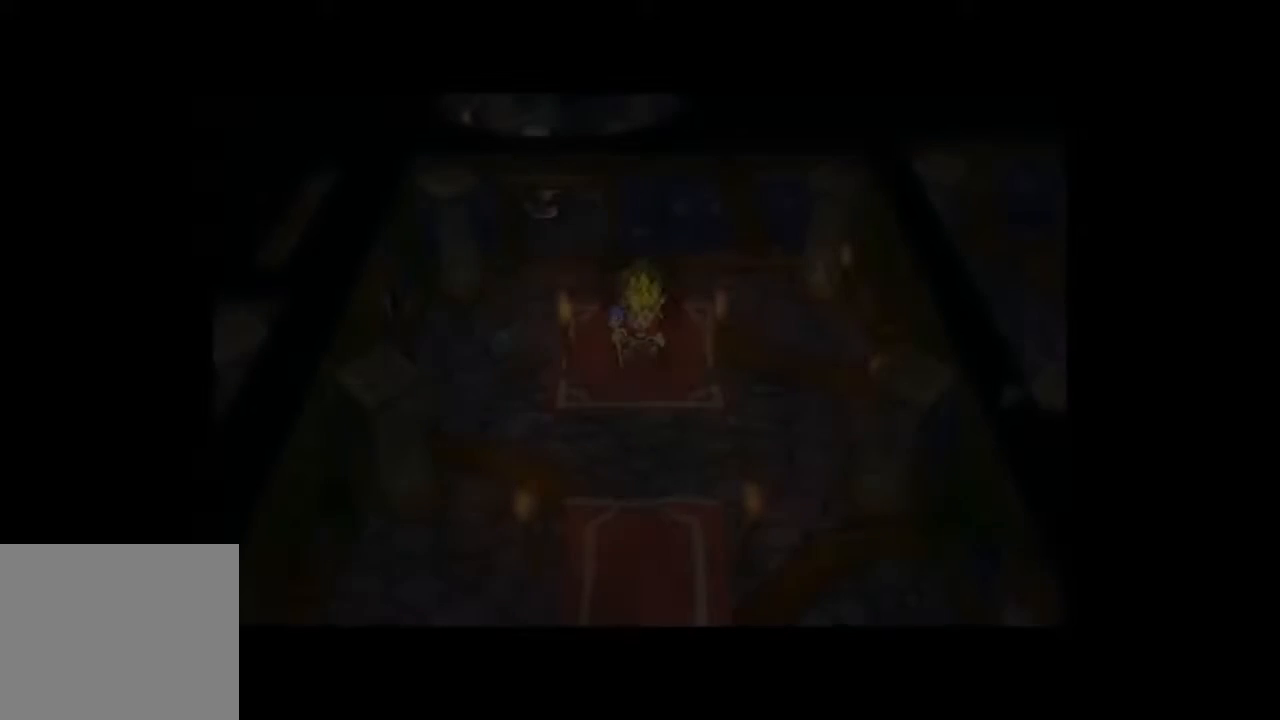
{"buttons": [], "left_stick": "down", "right_stick": "center", "button_events": [[67, "A", "down"], [133, "A", "up"]]}